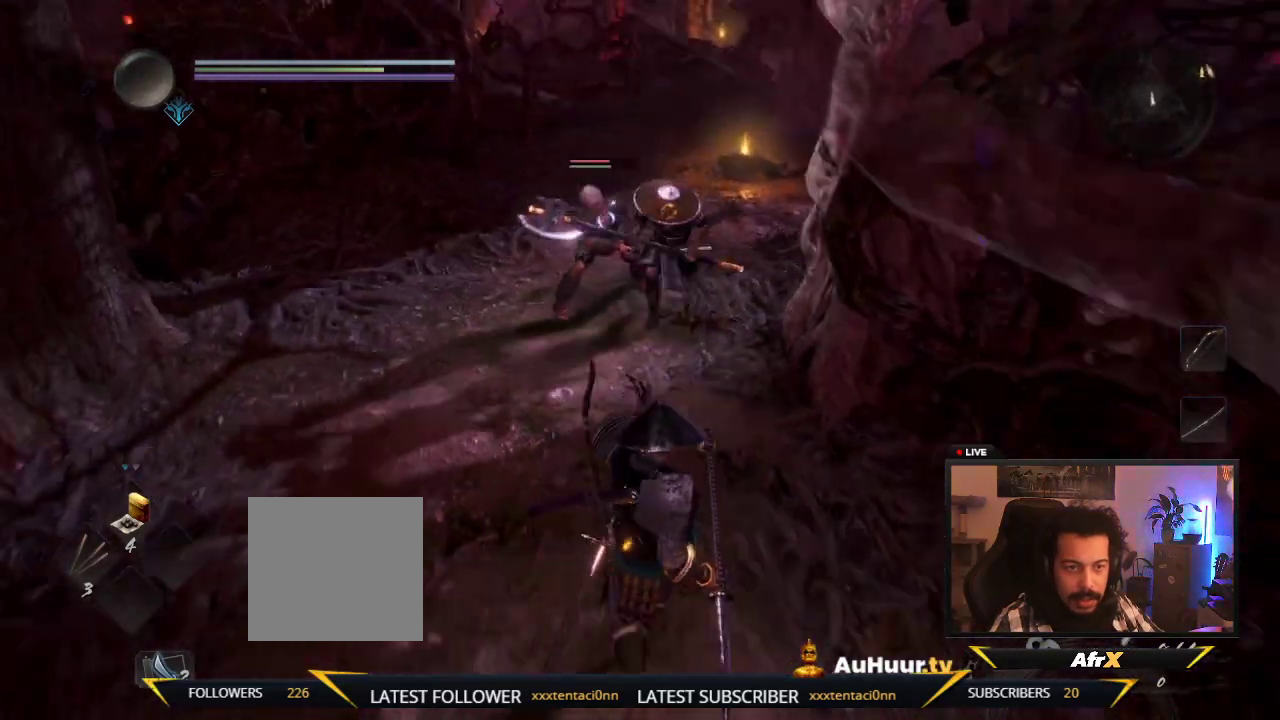
Gameplay with a controller (Xbox layout); each line is a JSON object with the inputs held at the frame after it (dt_ms = milliseconds from this image to that frame). "events" lists button and stick changes between this image and that frame as [ms after this image, input, new state], when the widget could be followed in between. This overlay highlights the sticks when they move; stick clicks (L3 R3) are not distinguishable. Not read: L3 R3.
{"dt_ms": 300, "buttons": [], "left_stick": "down-left", "right_stick": "center", "events": [[283, "left_stick", "down-left"]]}
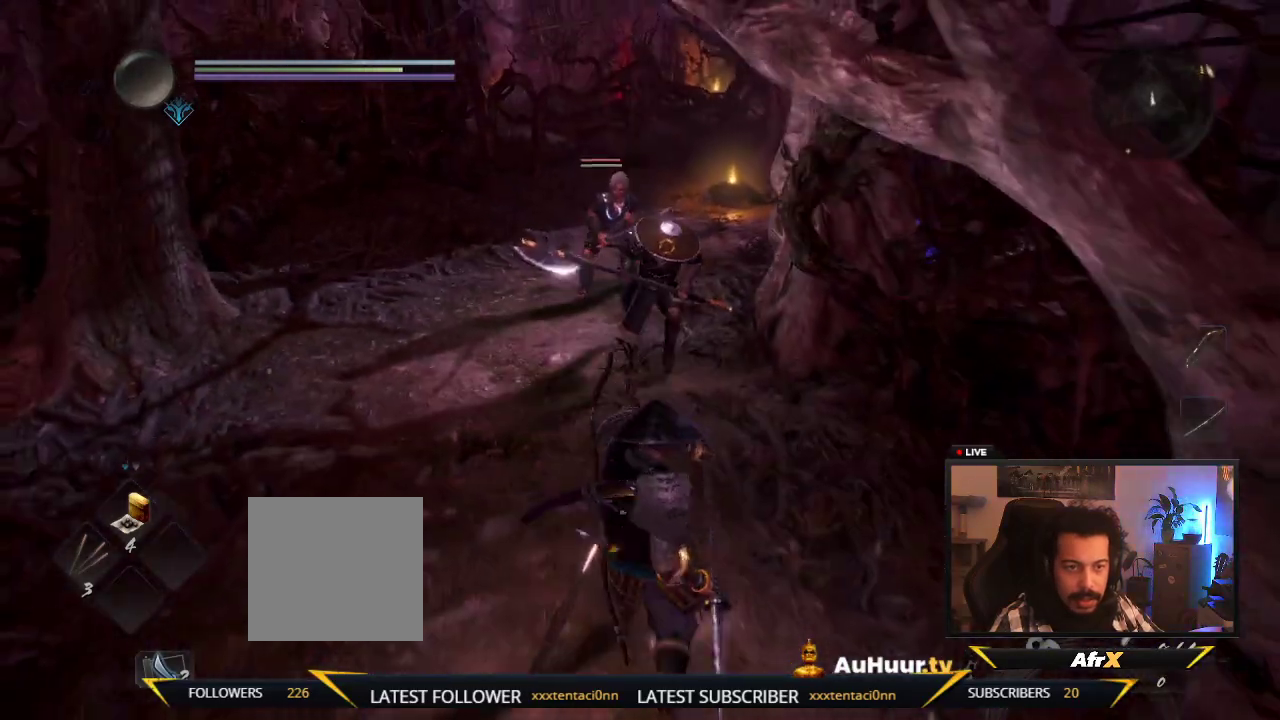
{"dt_ms": 600, "buttons": ["X"], "left_stick": "up-left", "right_stick": "center", "events": [[33, "left_stick", "left"], [83, "left_stick", "up-left"], [133, "X", "down"], [300, "left_stick", "up"], [350, "X", "up"], [500, "X", "down"], [583, "left_stick", "up-left"]]}
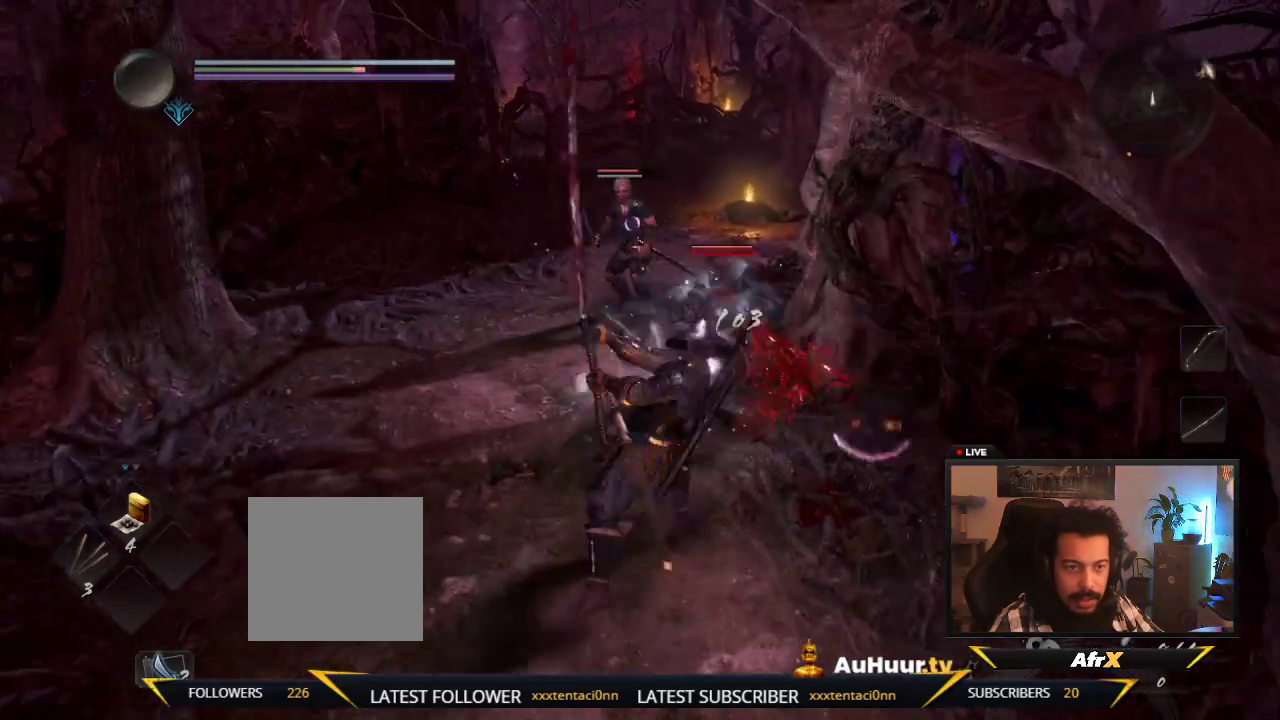
{"dt_ms": 600, "buttons": ["R1"], "left_stick": "up-left", "right_stick": "center", "events": [[67, "X", "up"], [150, "left_stick", "left"], [200, "Y", "down"], [333, "left_stick", "up-left"], [367, "Y", "up"], [467, "R1", "down"]]}
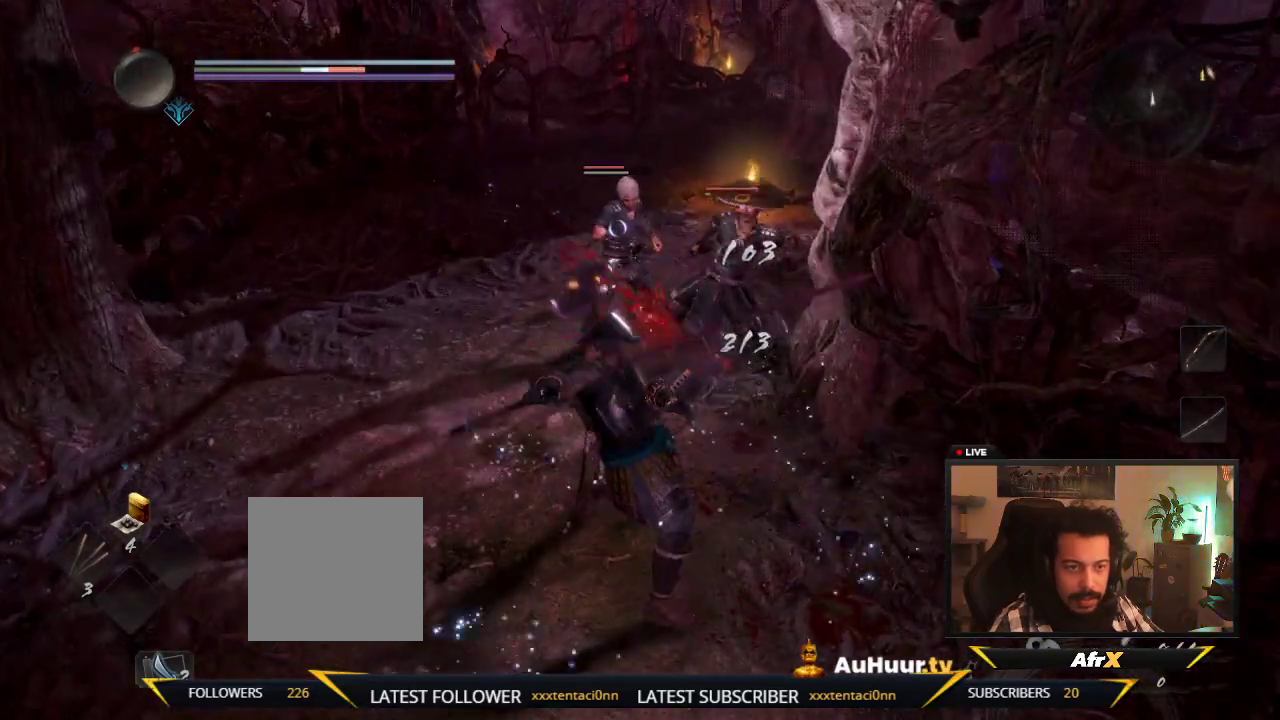
{"dt_ms": 400, "buttons": [], "left_stick": "up-left", "right_stick": "center", "events": [[50, "R1", "up"]]}
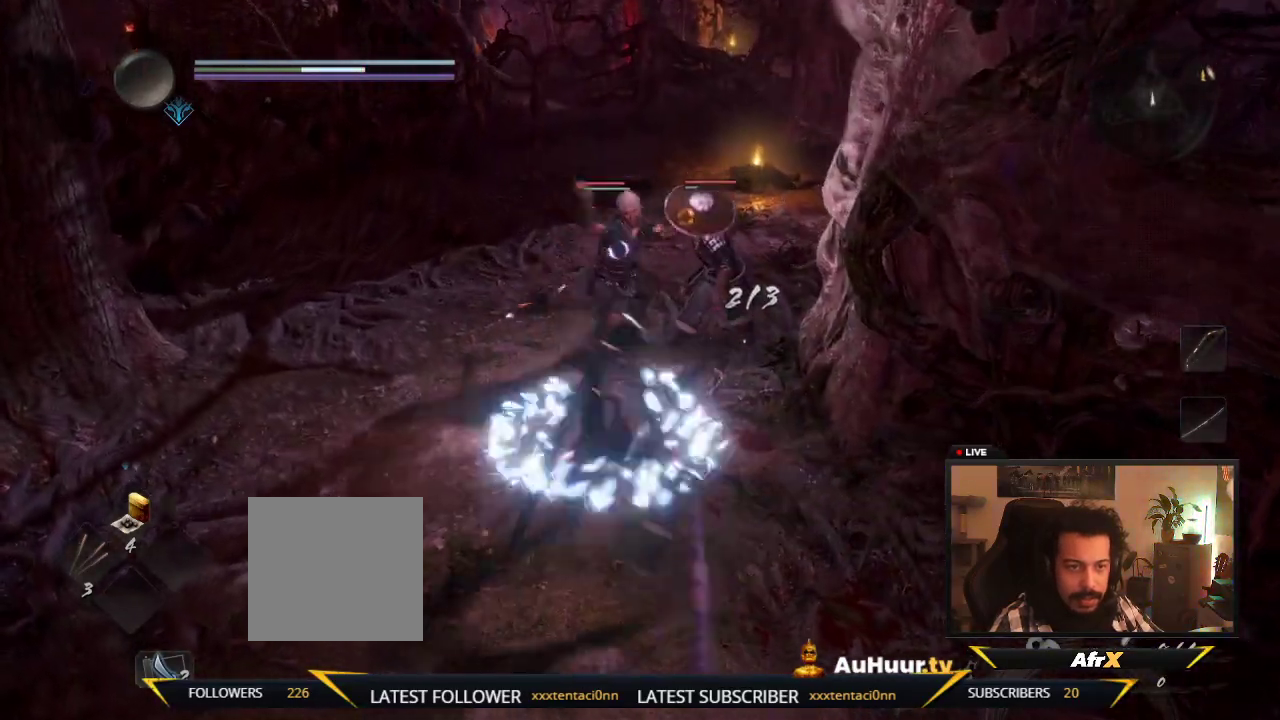
{"dt_ms": 600, "buttons": [], "left_stick": "down-right", "right_stick": "center", "events": [[83, "left_stick", "down-left"], [167, "left_stick", "down"], [350, "L1", "down"], [383, "left_stick", "down-right"], [533, "L1", "up"]]}
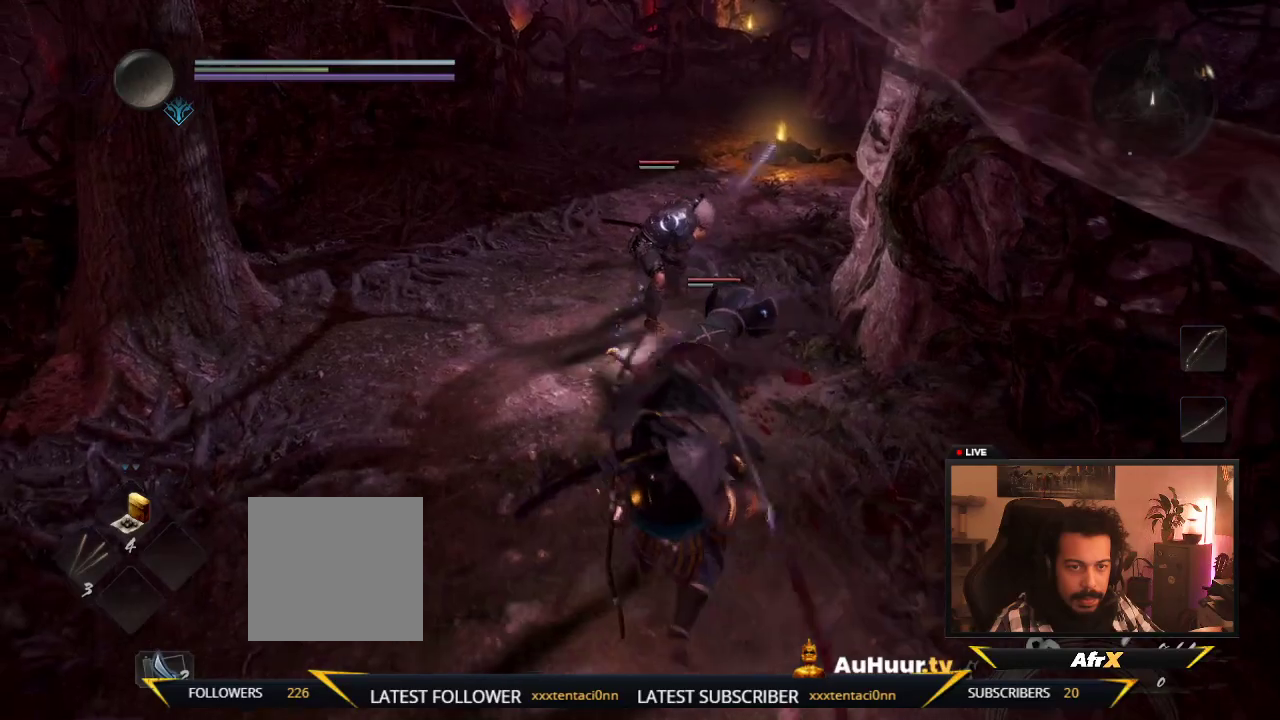
{"dt_ms": 500, "buttons": [], "left_stick": "up-left", "right_stick": "center", "events": [[467, "left_stick", "up-left"]]}
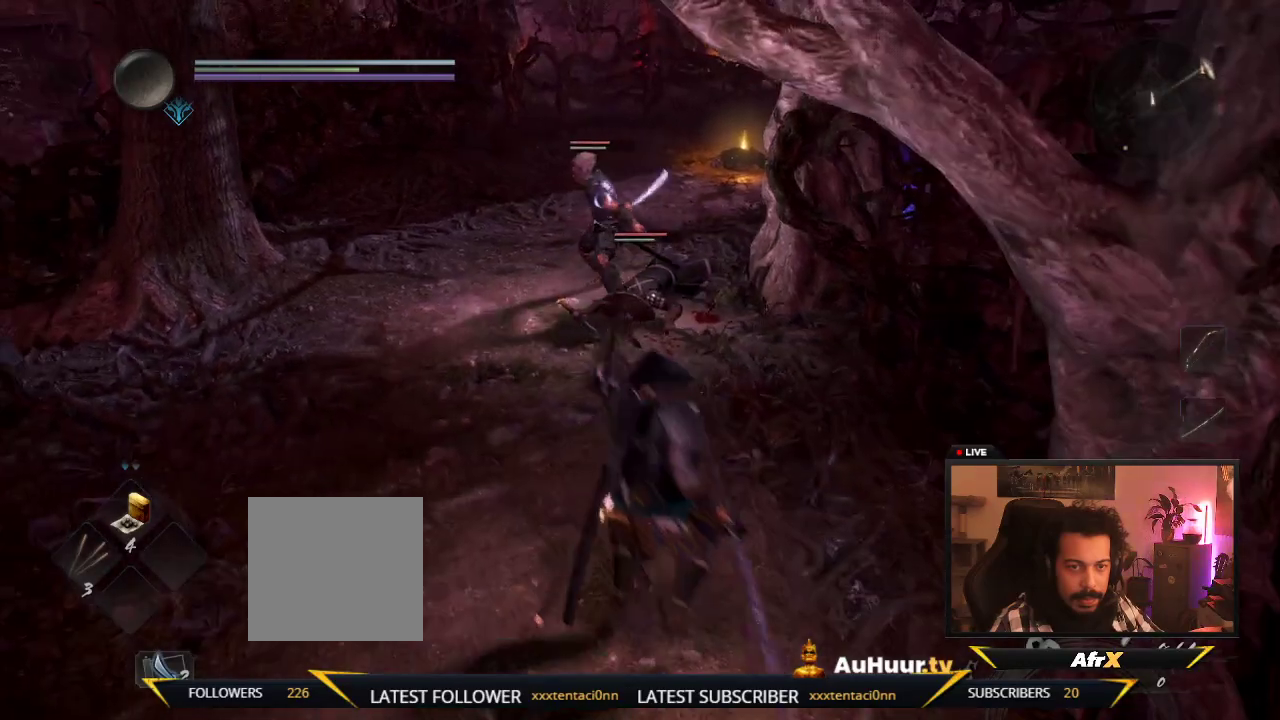
{"dt_ms": 600, "buttons": ["Y"], "left_stick": "up", "right_stick": "center", "events": [[183, "left_stick", "up"], [467, "Y", "down"]]}
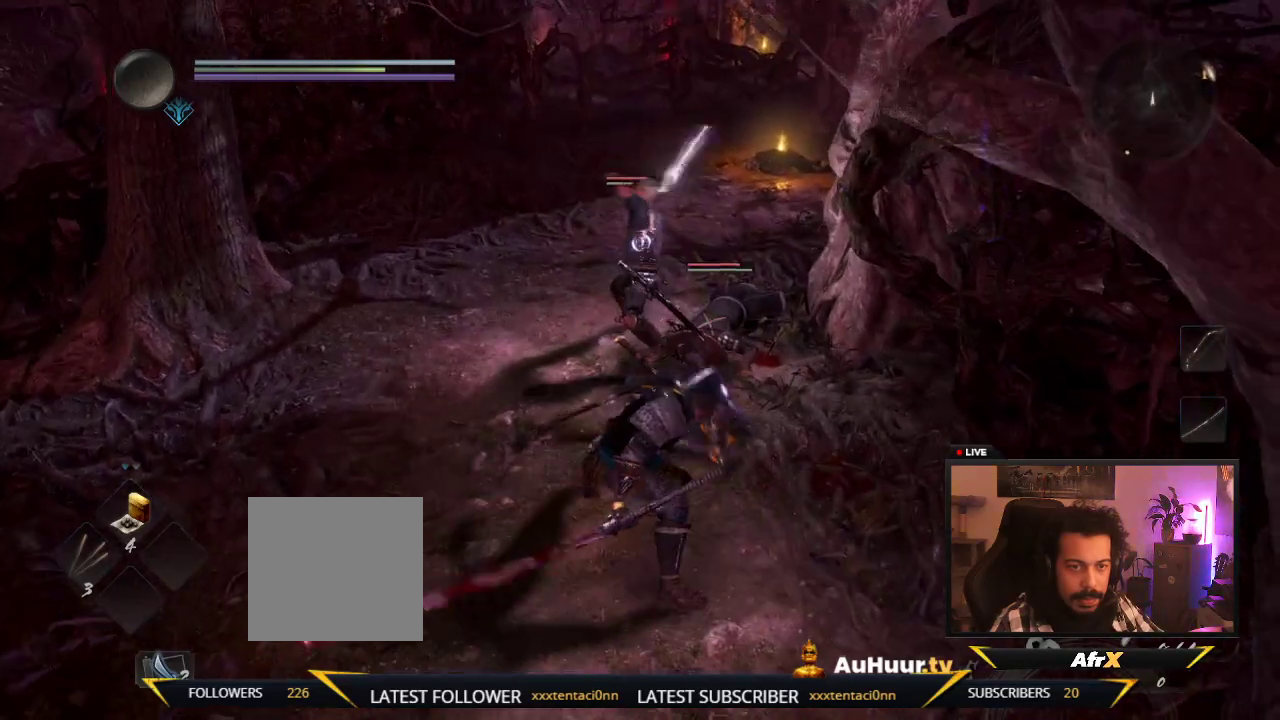
{"dt_ms": 400, "buttons": ["Y"], "left_stick": "up", "right_stick": "center", "events": [[133, "Y", "up"], [217, "Y", "down"]]}
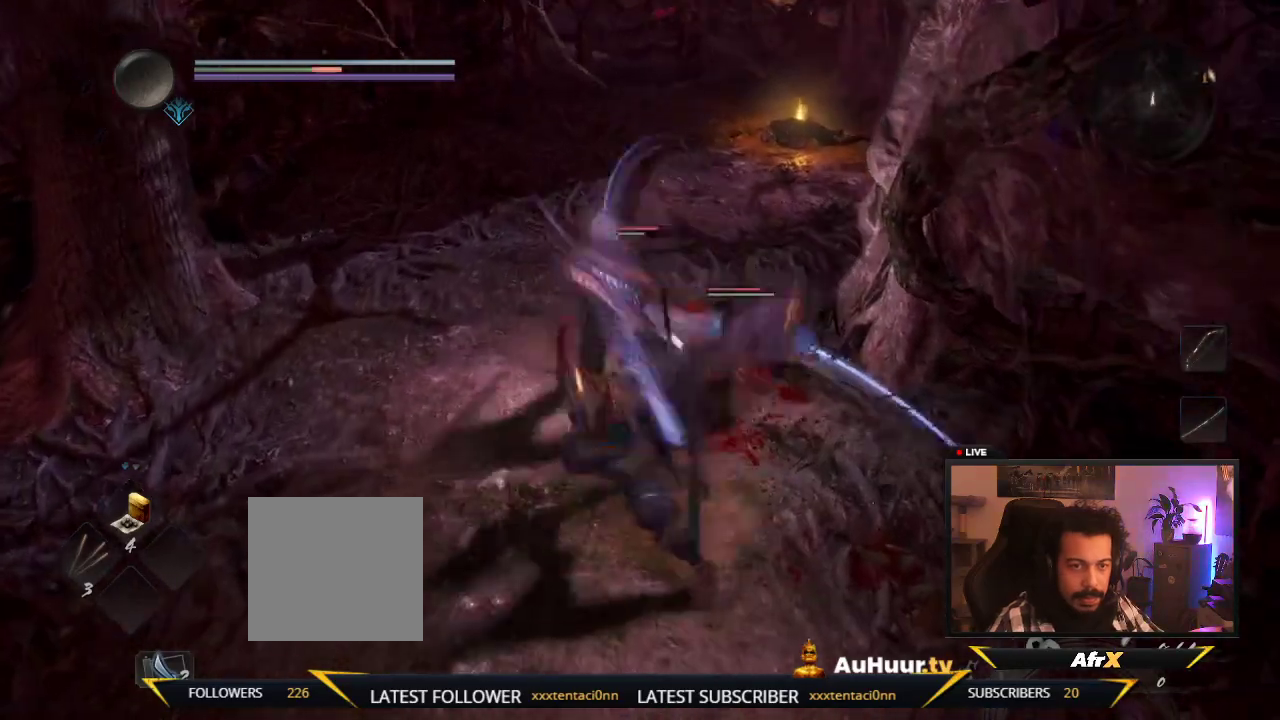
{"dt_ms": 300, "buttons": [], "left_stick": "up", "right_stick": "center", "events": [[50, "Y", "up"], [100, "Y", "down"], [250, "Y", "up"]]}
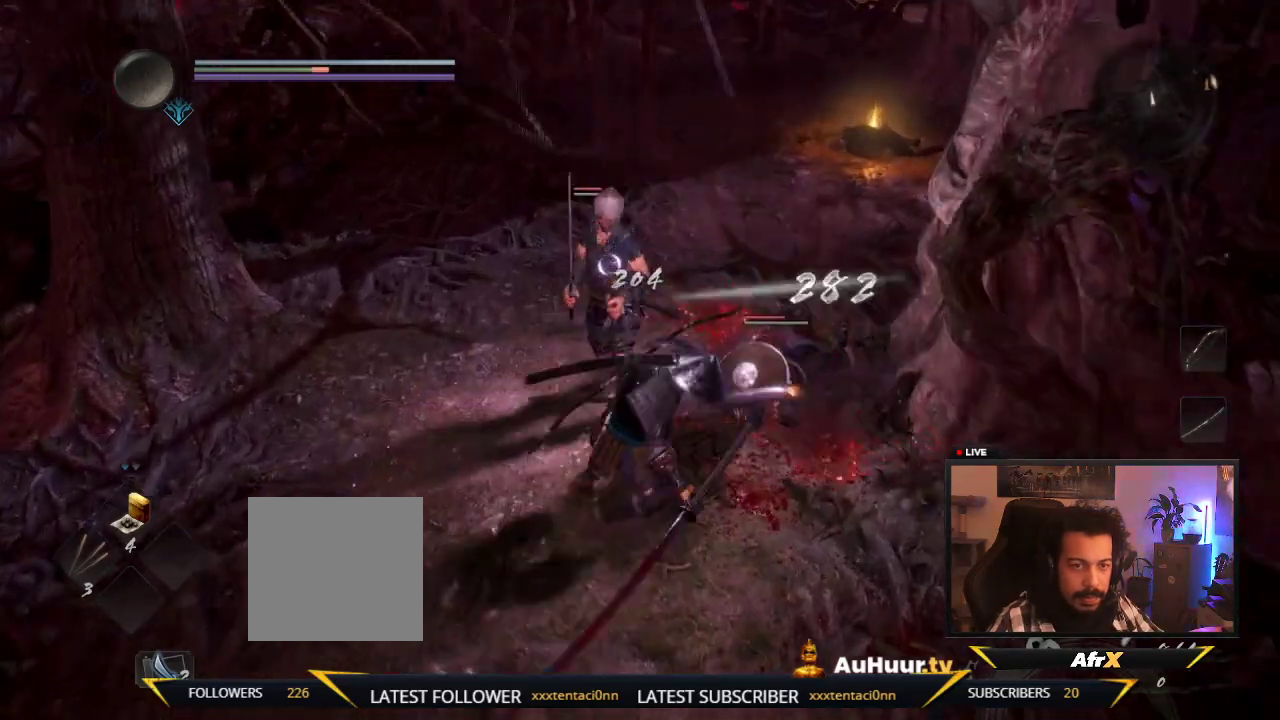
{"dt_ms": 600, "buttons": ["Y"], "left_stick": "up-right", "right_stick": "center", "events": [[17, "Y", "down"], [167, "Y", "up"], [250, "Y", "down"], [383, "left_stick", "up-right"], [433, "Y", "up"], [483, "Y", "down"]]}
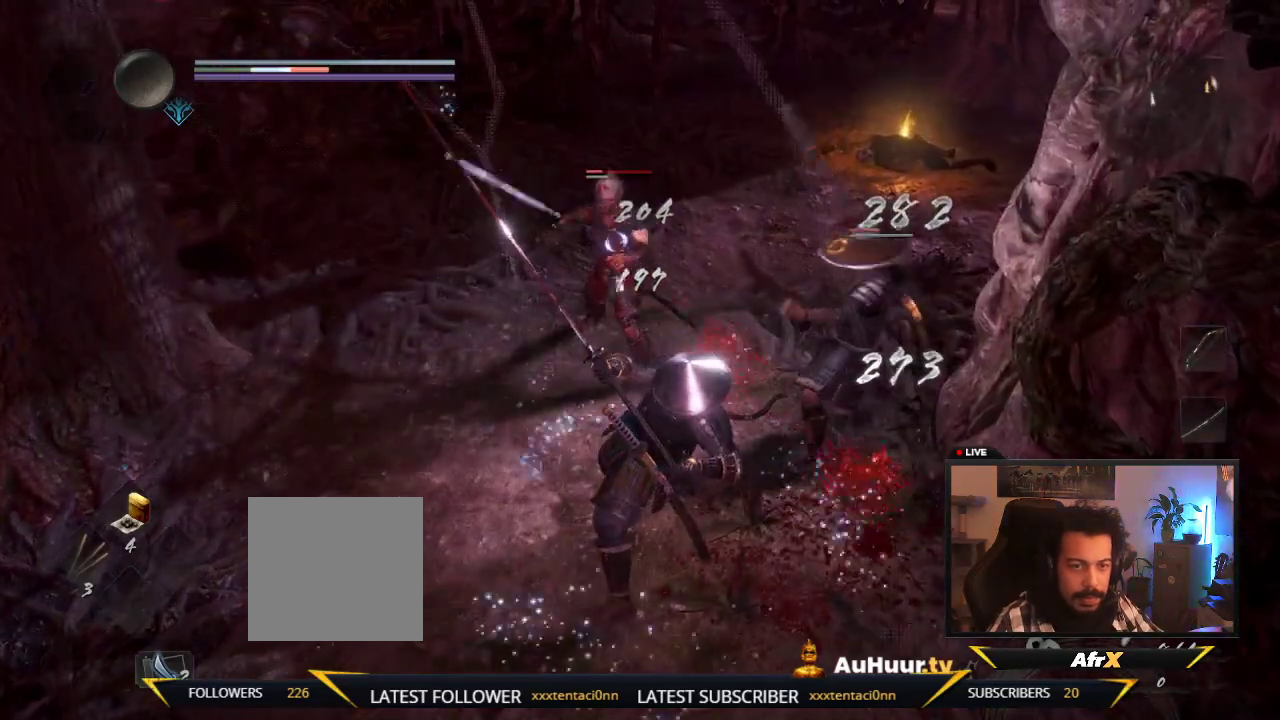
{"dt_ms": 600, "buttons": [], "left_stick": "down", "right_stick": "center", "events": [[33, "left_stick", "right"], [83, "Y", "up"], [150, "Y", "down"], [200, "left_stick", "center"], [300, "Y", "up"], [483, "left_stick", "down"]]}
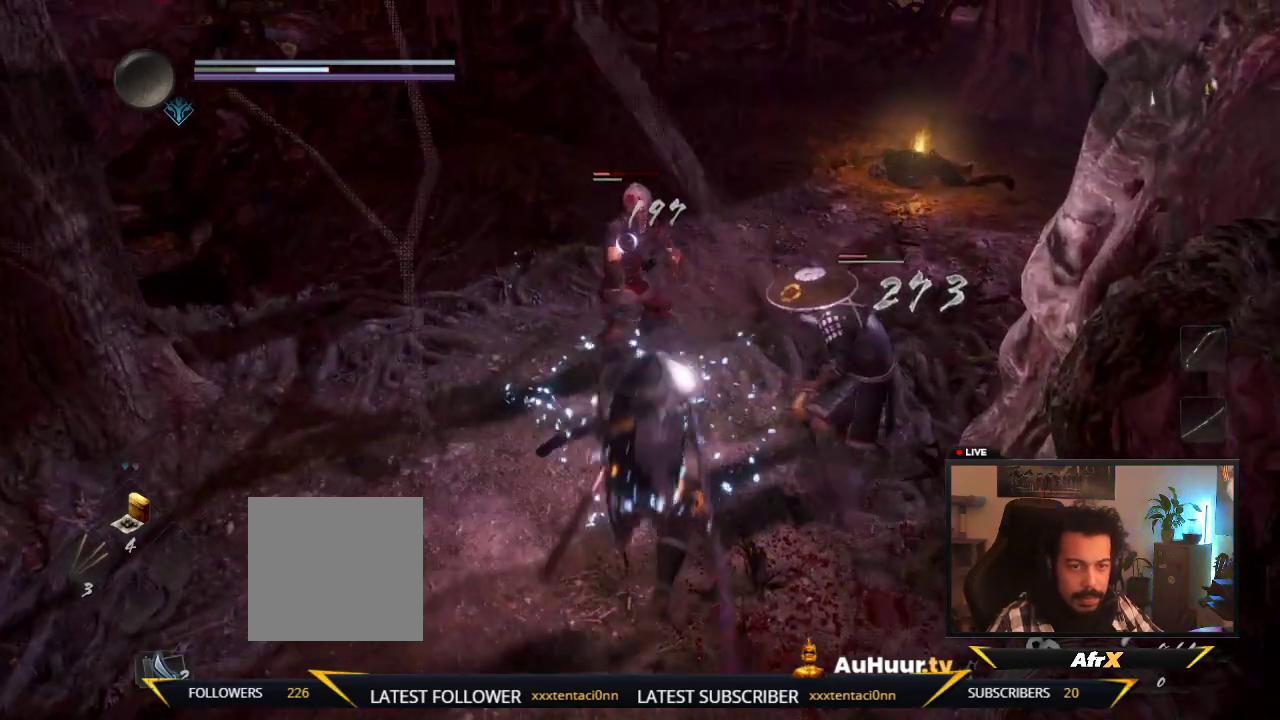
{"dt_ms": 500, "buttons": [], "left_stick": "down", "right_stick": "center", "events": []}
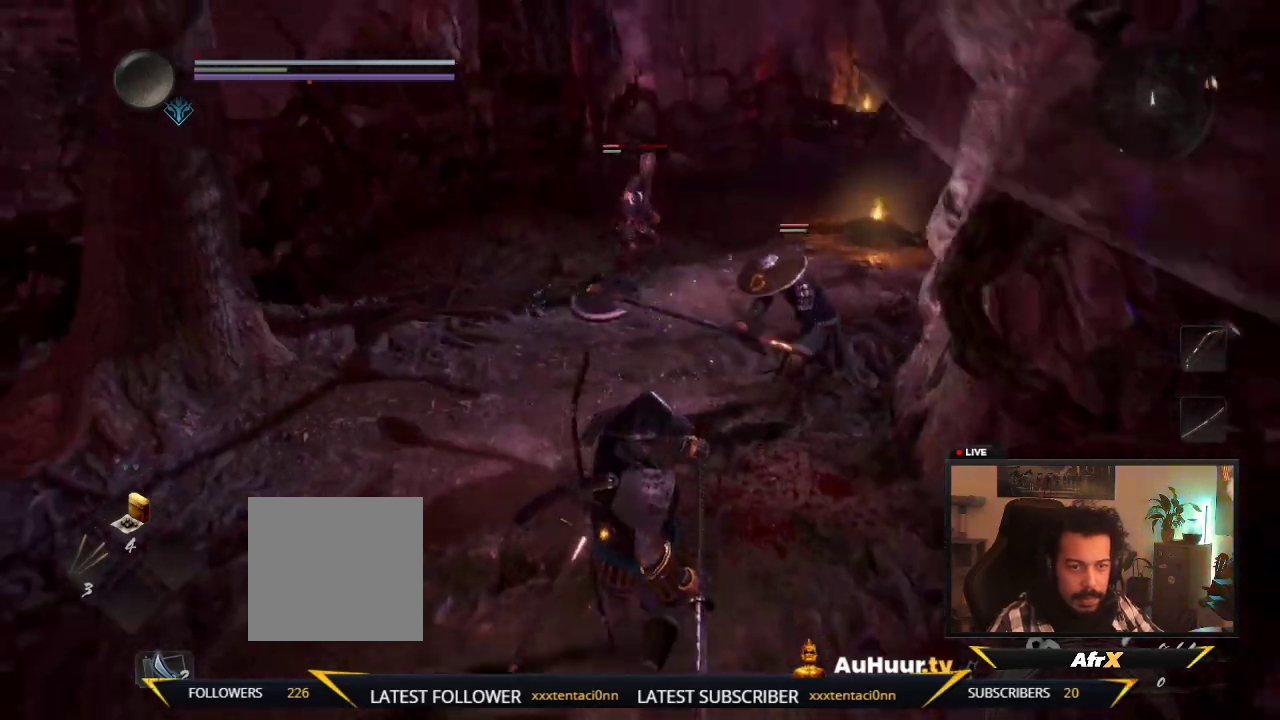
{"dt_ms": 500, "buttons": [], "left_stick": "down", "right_stick": "center", "events": []}
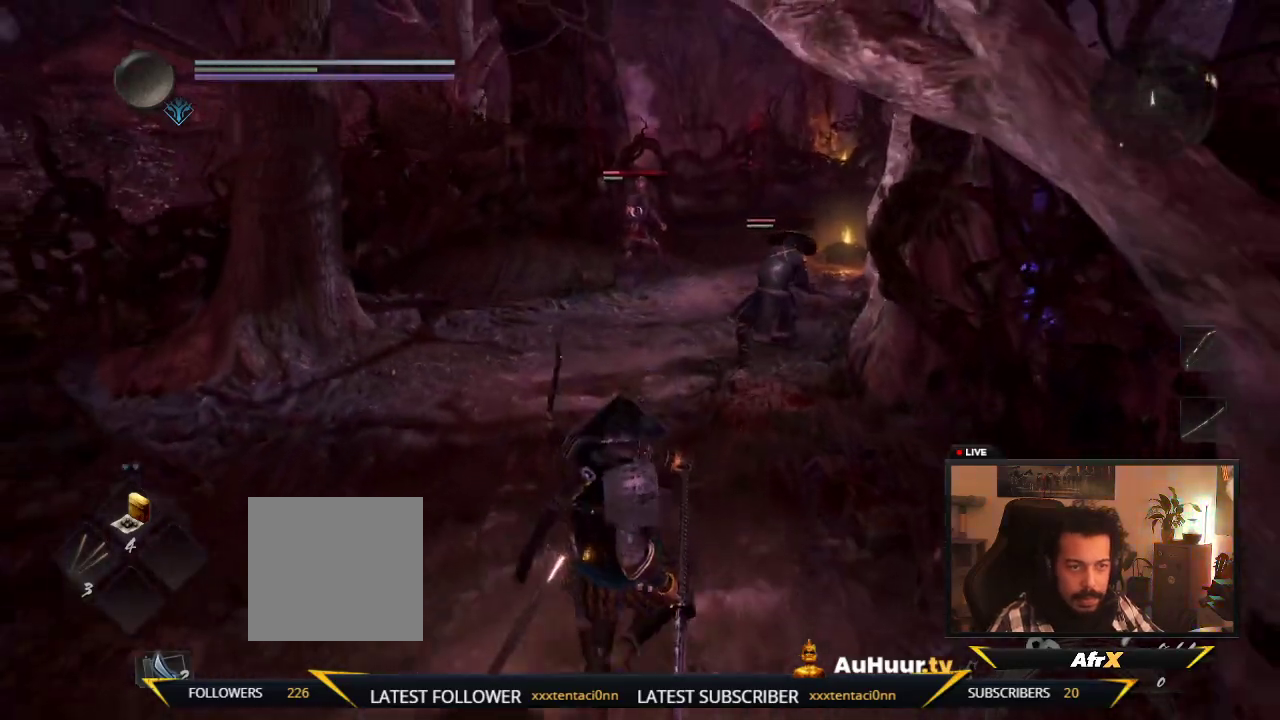
{"dt_ms": 700, "buttons": [], "left_stick": "down", "right_stick": "center", "events": [[483, "left_stick", "down-right"], [683, "left_stick", "down"]]}
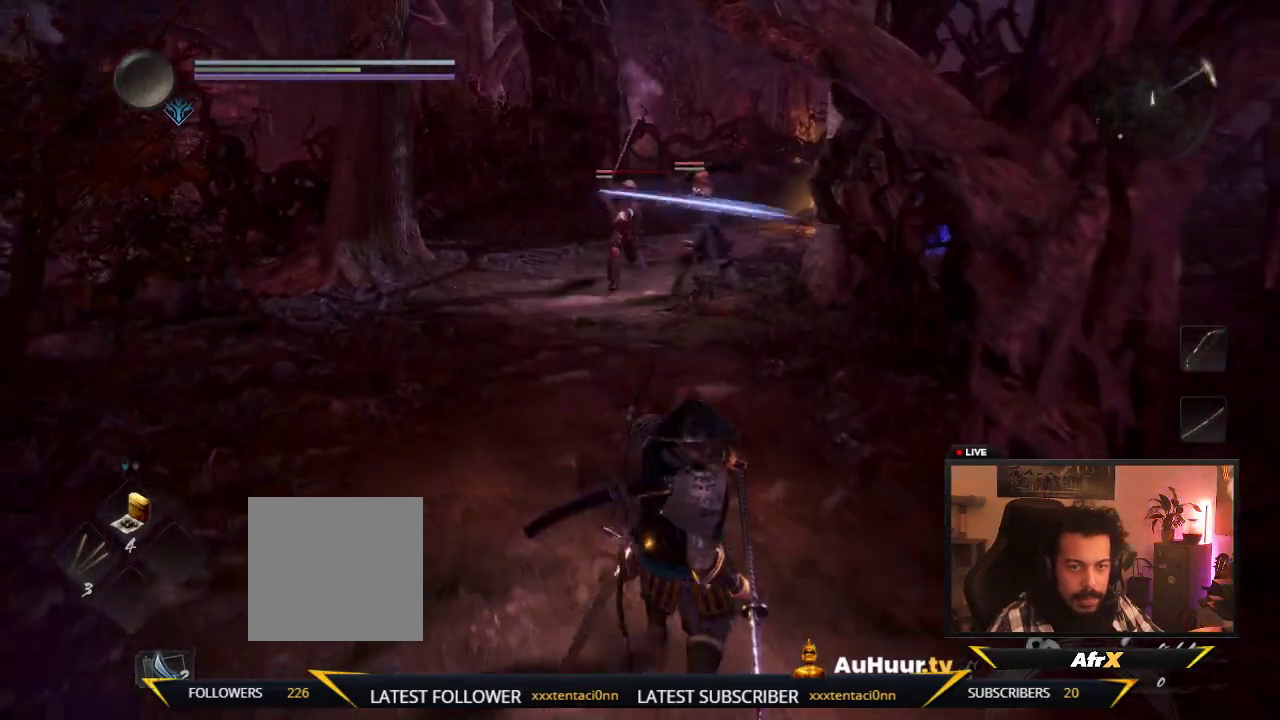
{"dt_ms": 300, "buttons": [], "left_stick": "down", "right_stick": "center", "events": []}
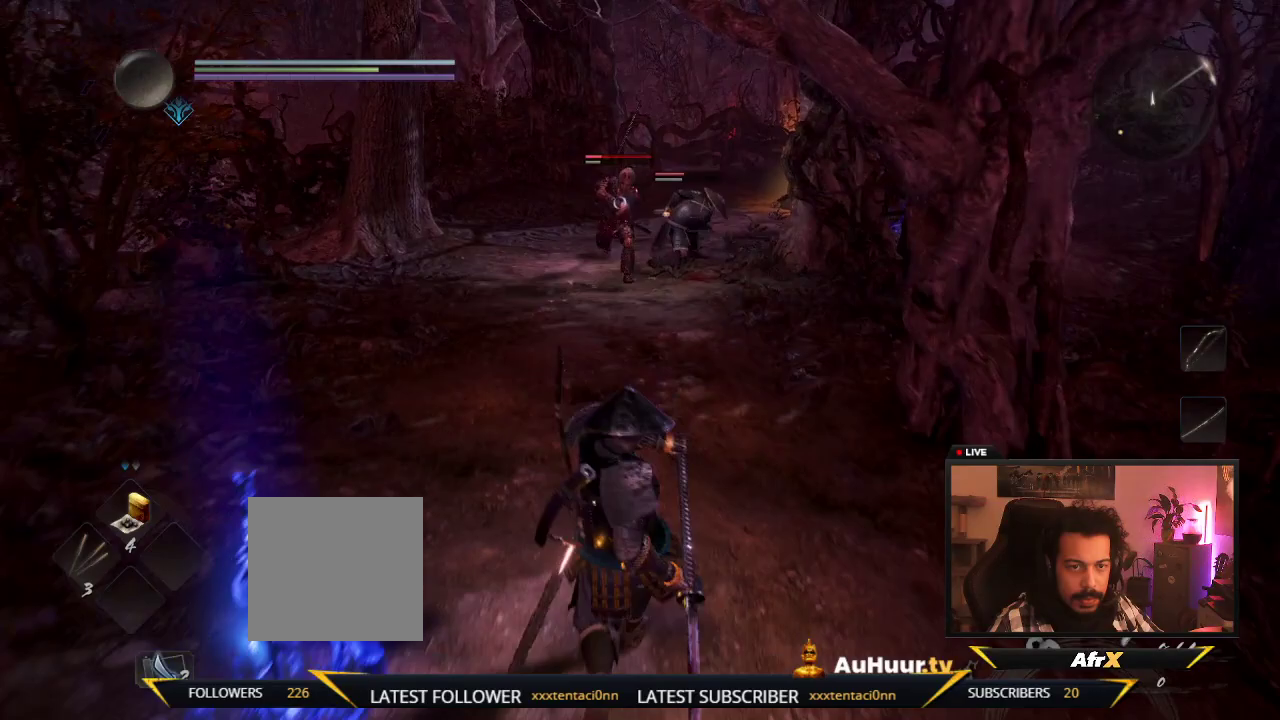
{"dt_ms": 400, "buttons": [], "left_stick": "center", "right_stick": "center", "events": [[333, "left_stick", "center"]]}
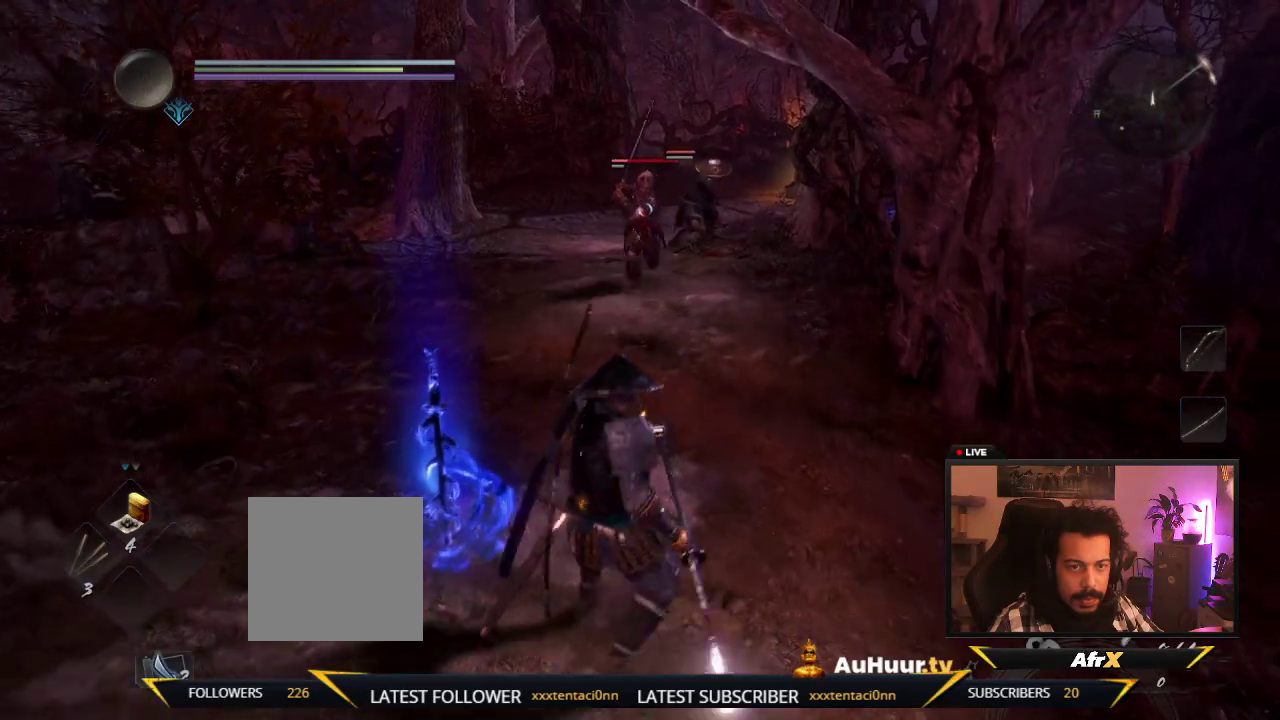
{"dt_ms": 600, "buttons": ["B", "Y", "R2"], "left_stick": "up-left", "right_stick": "center", "events": [[17, "left_stick", "up"], [433, "left_stick", "up-left"], [533, "B", "down"], [533, "R2", "down"], [567, "Y", "down"]]}
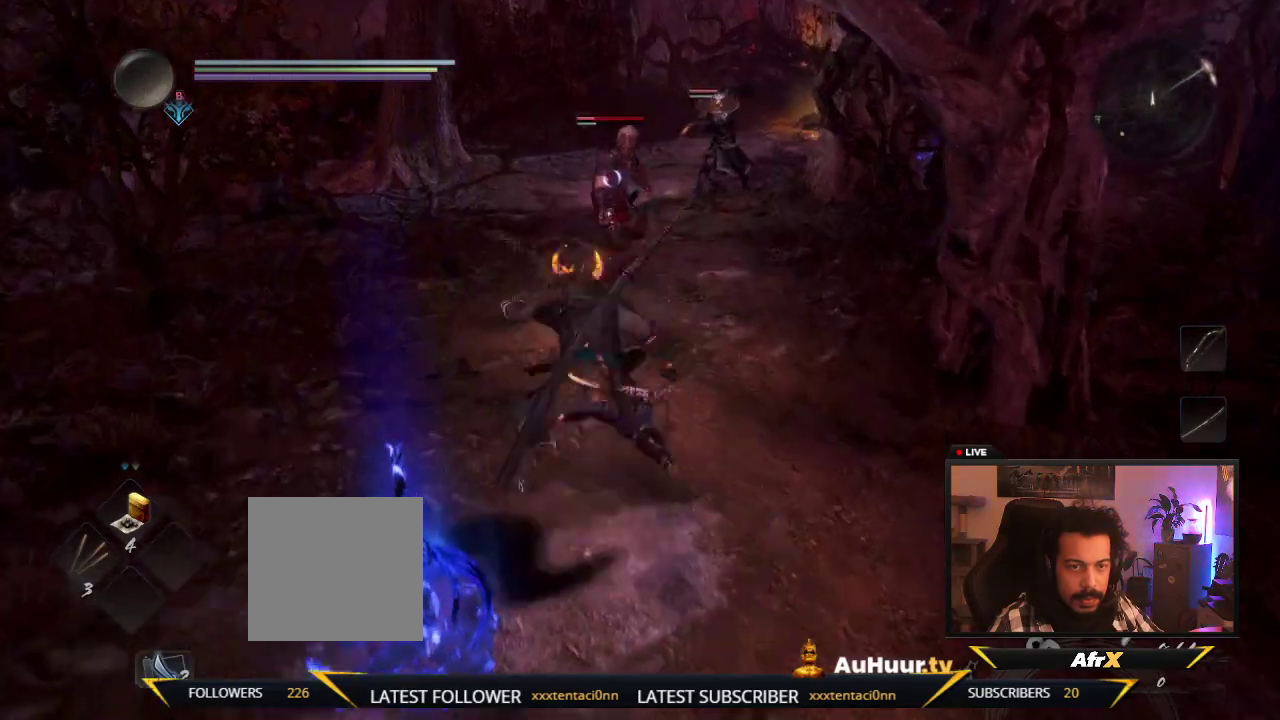
{"dt_ms": 700, "buttons": [], "left_stick": "up-right", "right_stick": "center"}
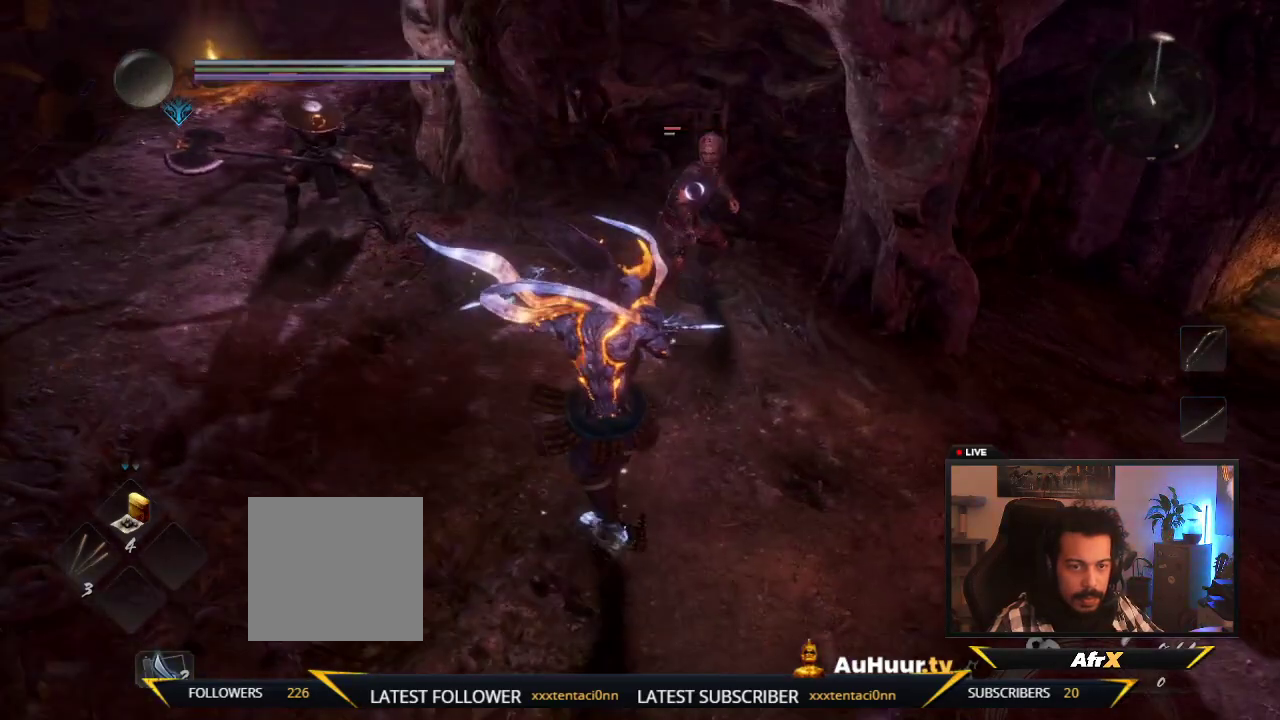
{"dt_ms": 300, "buttons": [], "left_stick": "up", "right_stick": "center", "events": [[83, "X", "down"], [133, "left_stick", "up"], [233, "X", "up"]]}